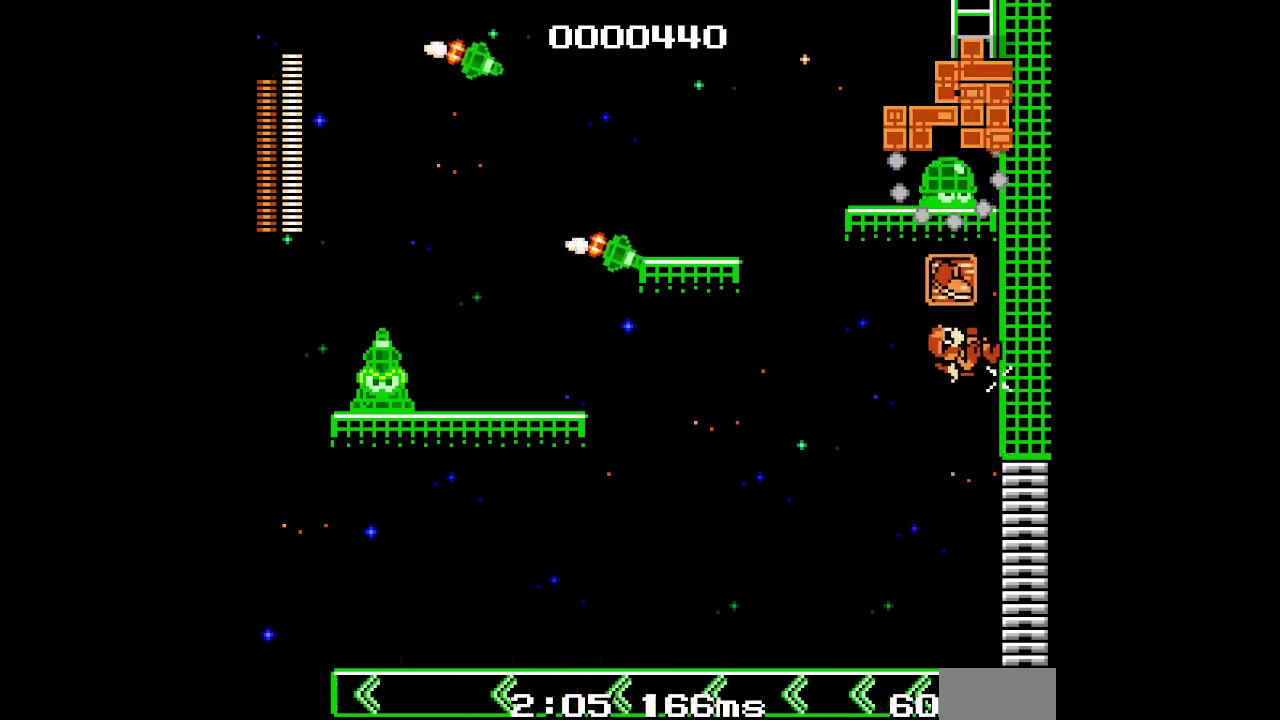
Gameplay with a controller (PlayStation layout); each line is a JSON object with the inputs held at the frame after it. "events" lists button and stick changes between this image and that frame as [ms after this image, input, new state], when the widget could be followed in between. Not read: DPAD_RIGHT HOME L3 R3 SELECT.
{"buttons": [], "events": []}
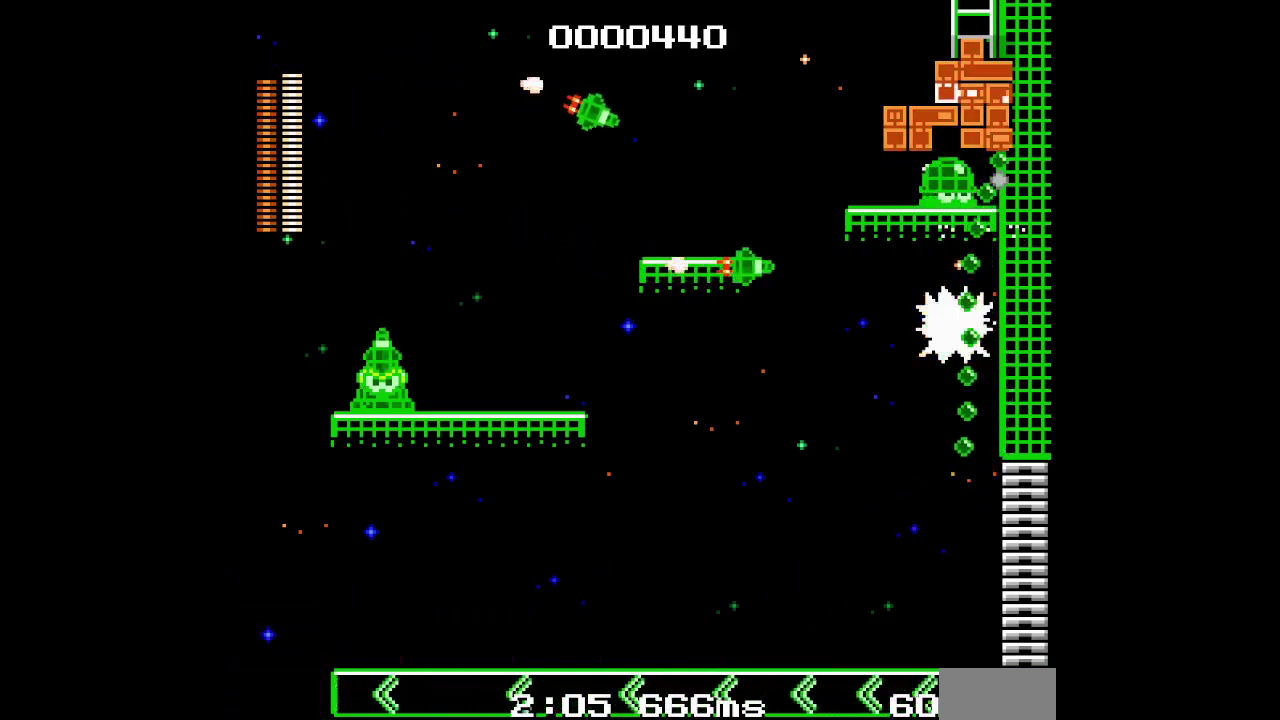
{"buttons": [], "events": []}
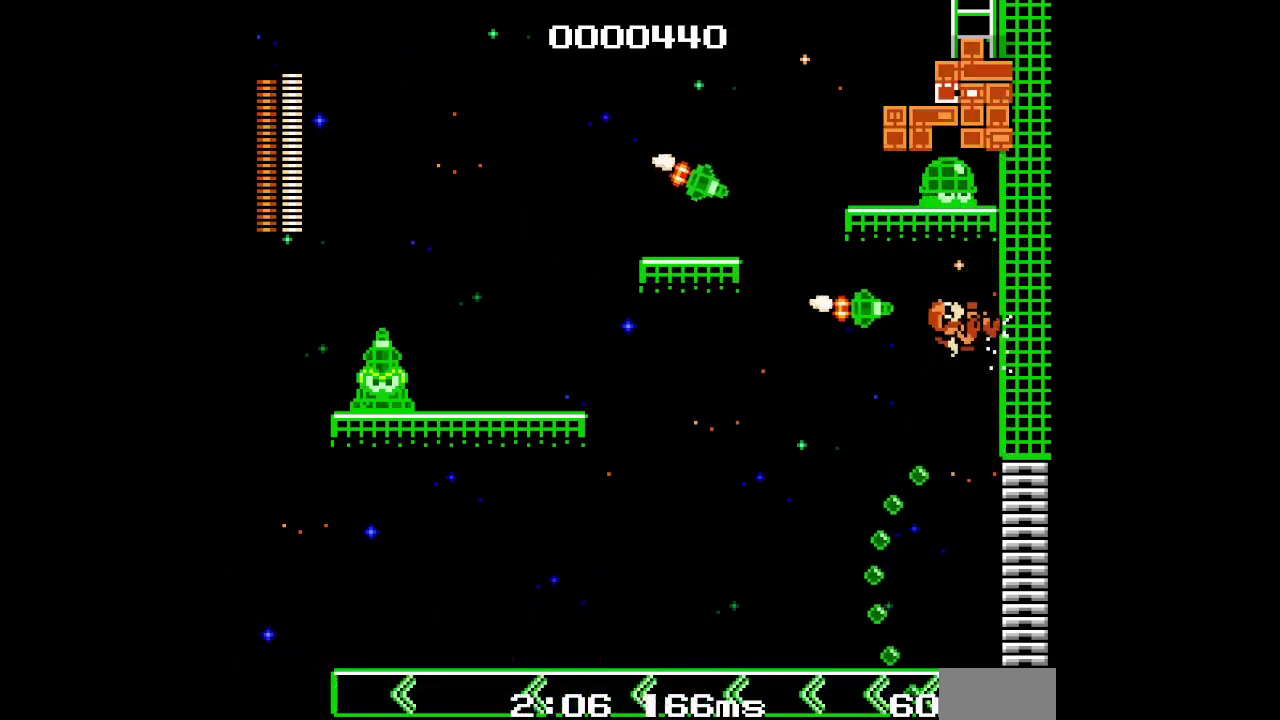
{"buttons": [], "events": []}
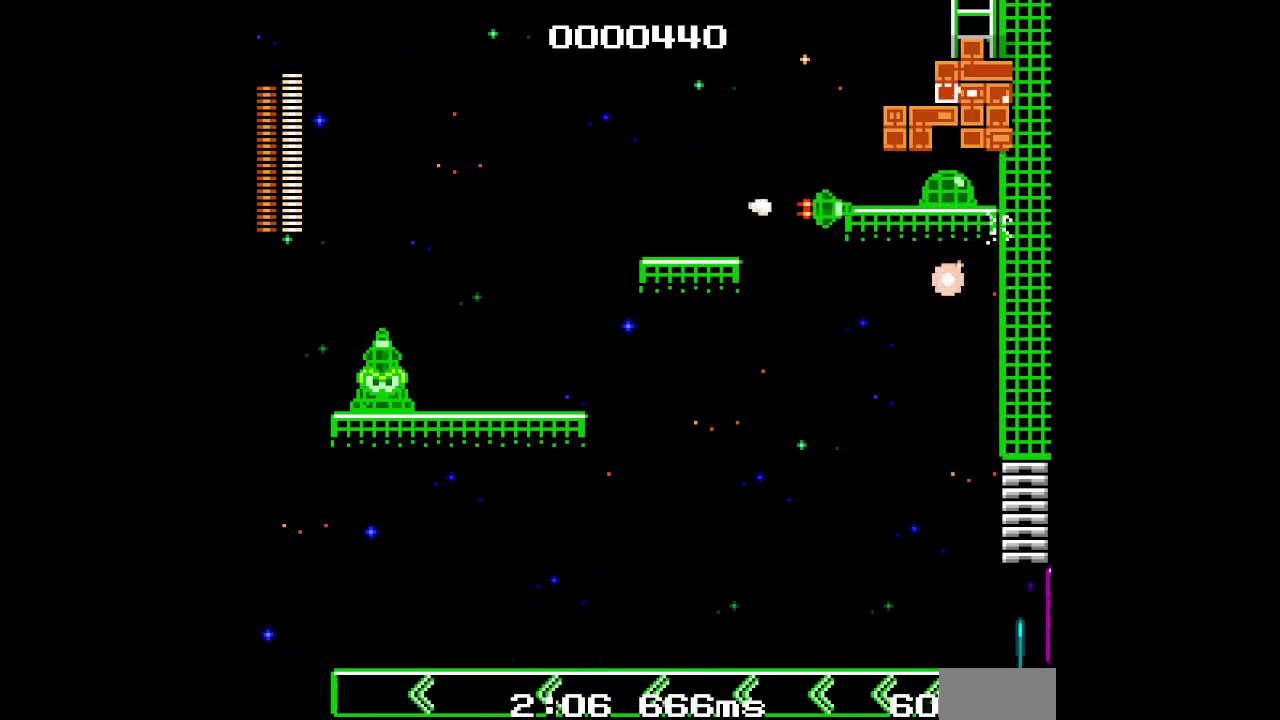
{"buttons": ["DPAD_UP"], "events": [[450, "DPAD_UP", "down"]]}
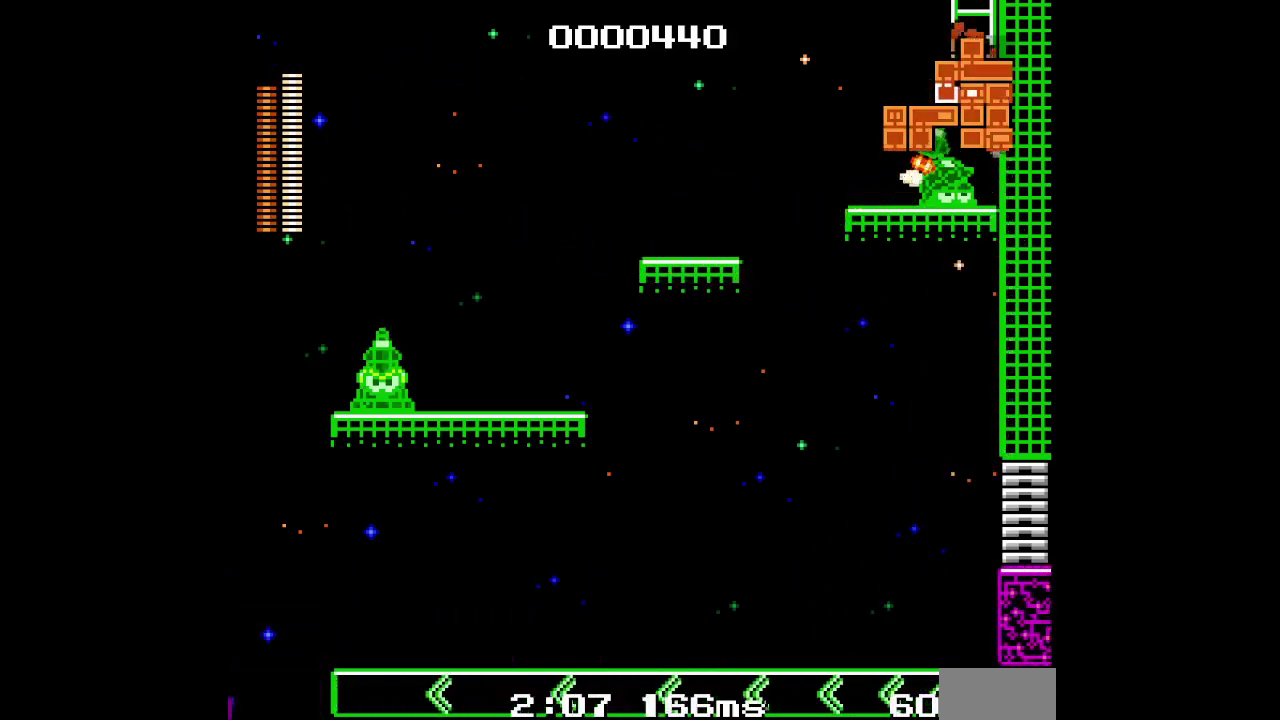
{"buttons": ["DPAD_UP"], "events": [[317, "CROSS", "down"], [467, "CROSS", "up"]]}
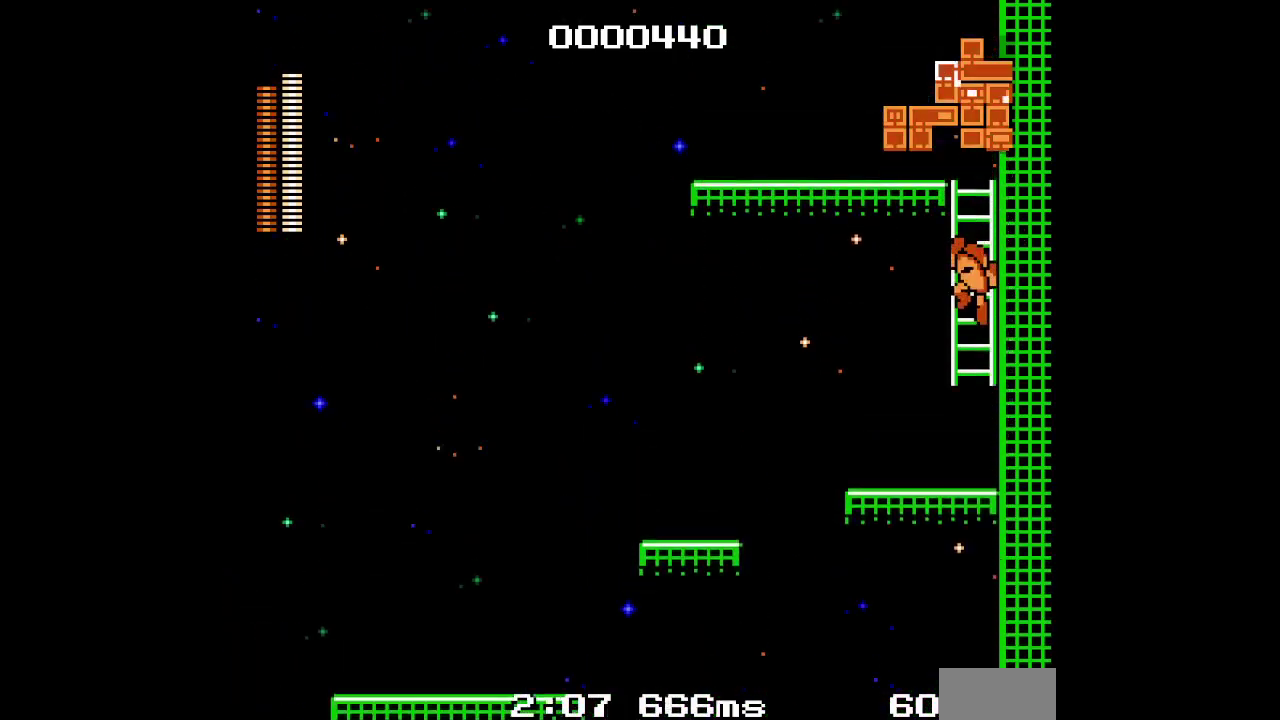
{"buttons": ["DPAD_UP"], "events": [[433, "L2", "down"], [483, "L2", "up"]]}
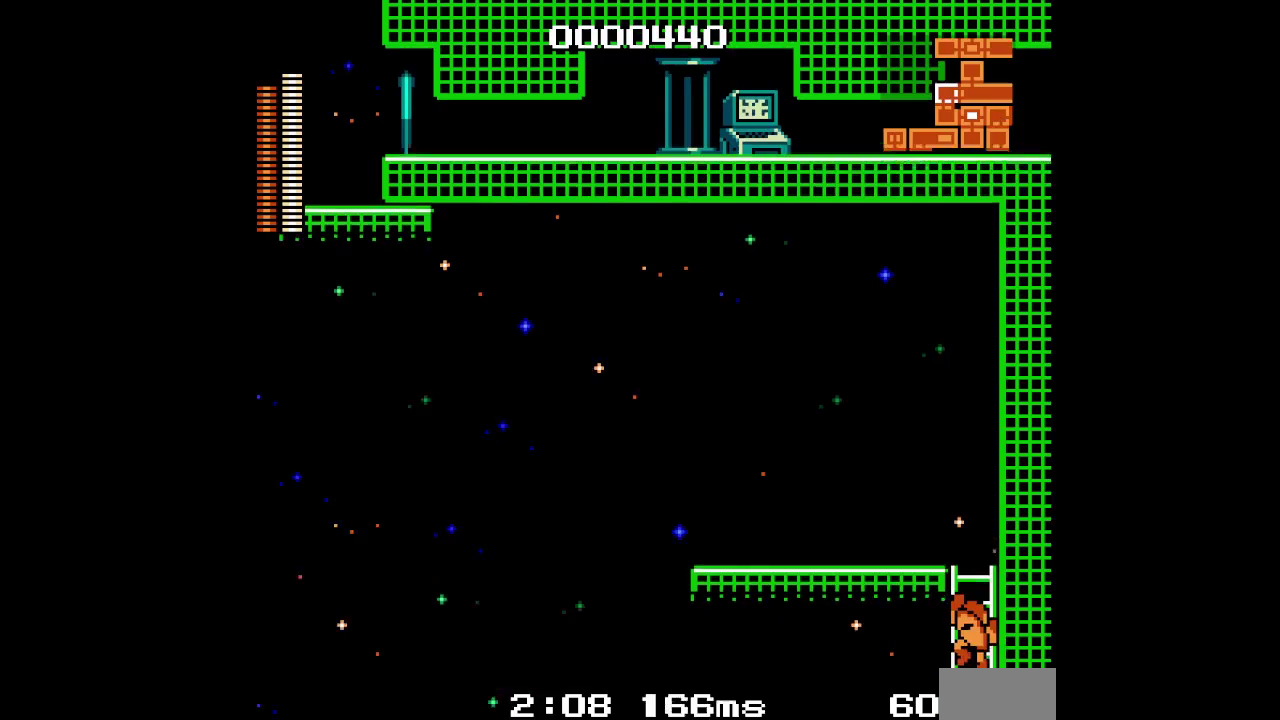
{"buttons": ["DPAD_UP"], "events": []}
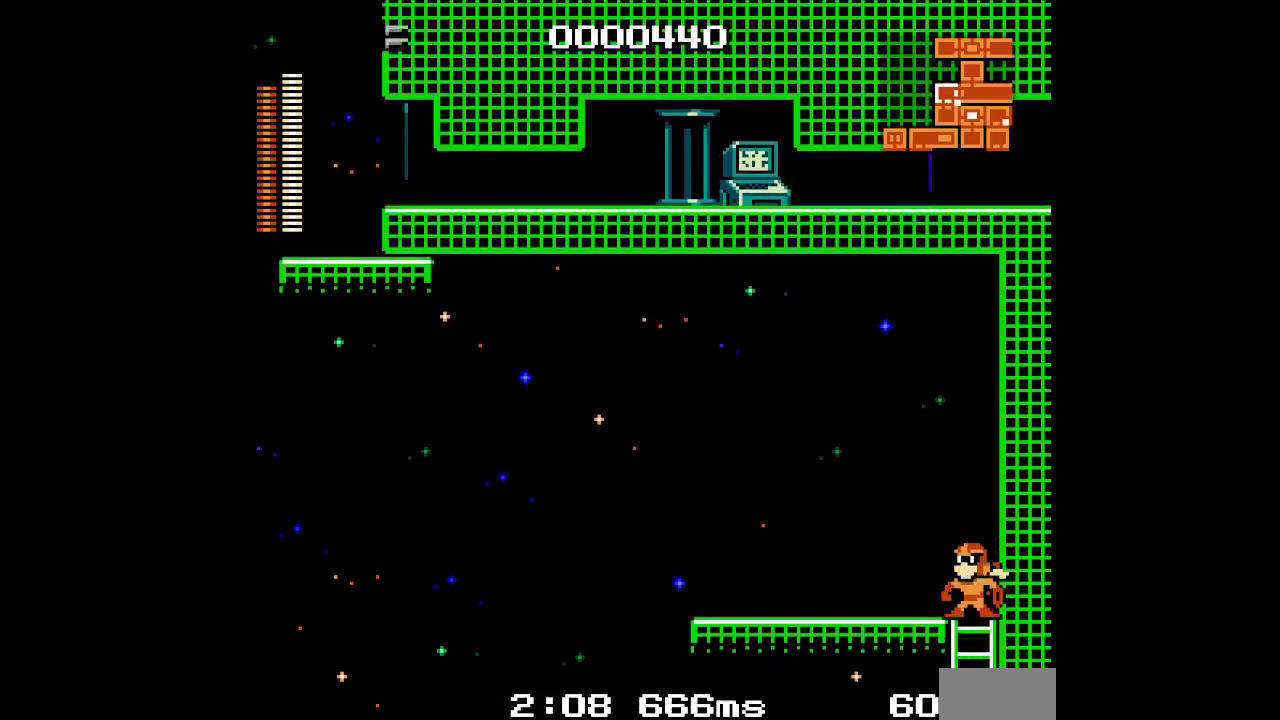
{"buttons": [], "events": [[67, "DPAD_UP", "up"]]}
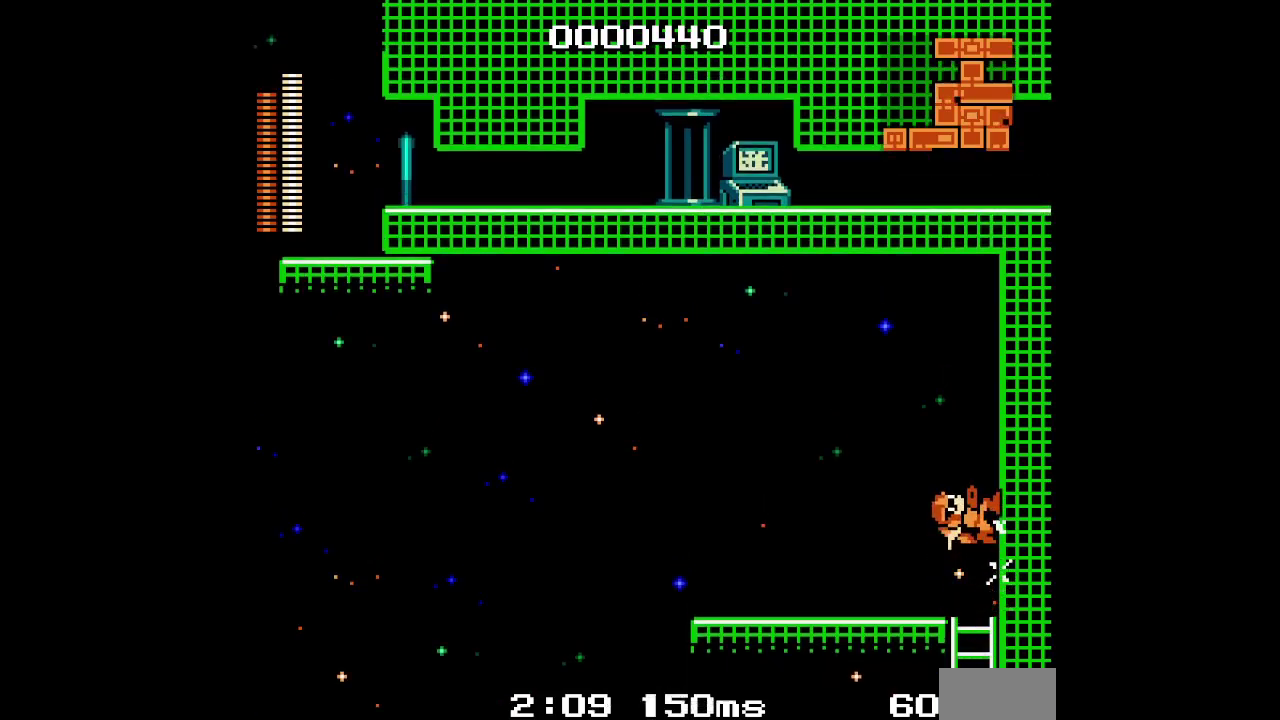
{"buttons": [], "events": []}
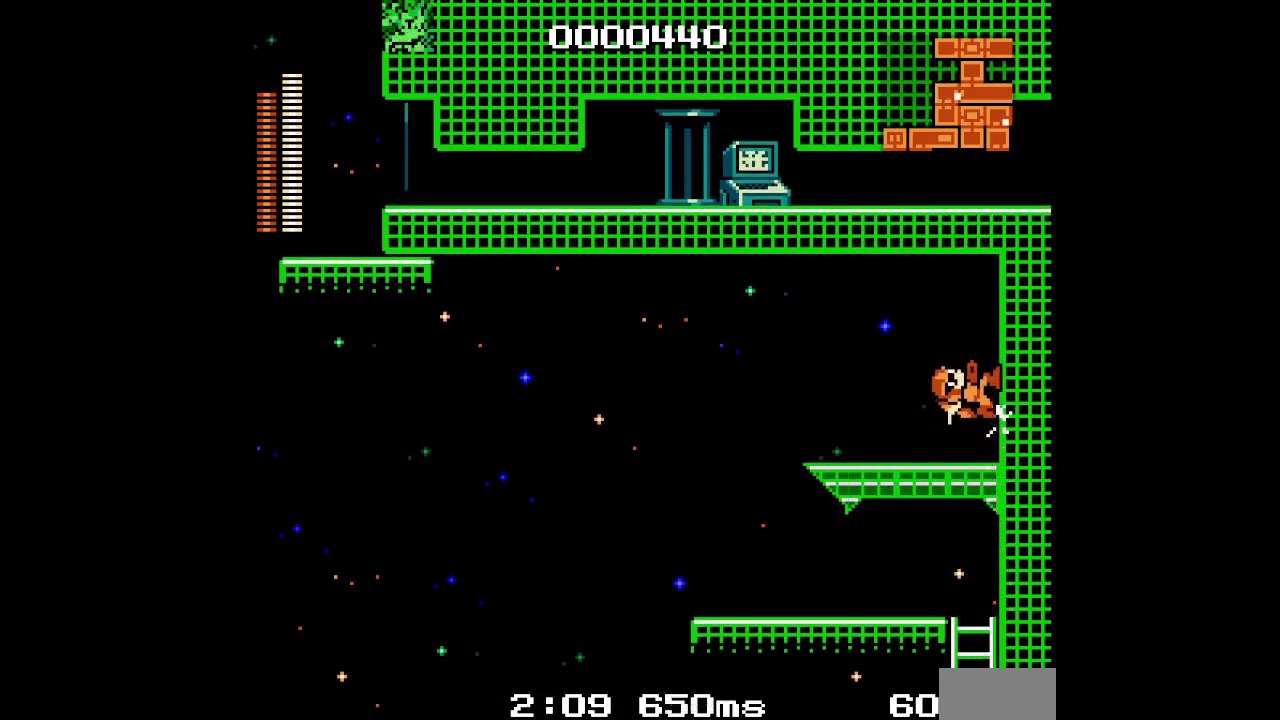
{"buttons": ["DPAD_LEFT"], "events": [[167, "DPAD_LEFT", "down"]]}
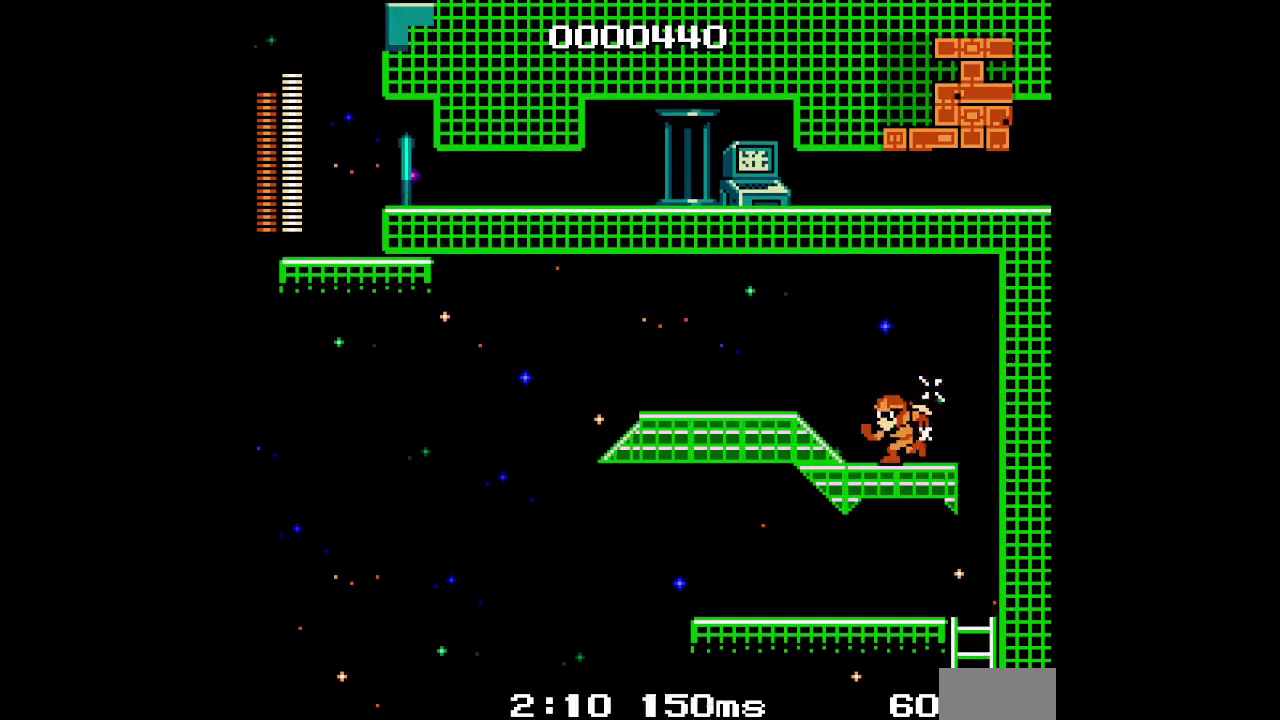
{"buttons": ["DPAD_LEFT"], "events": []}
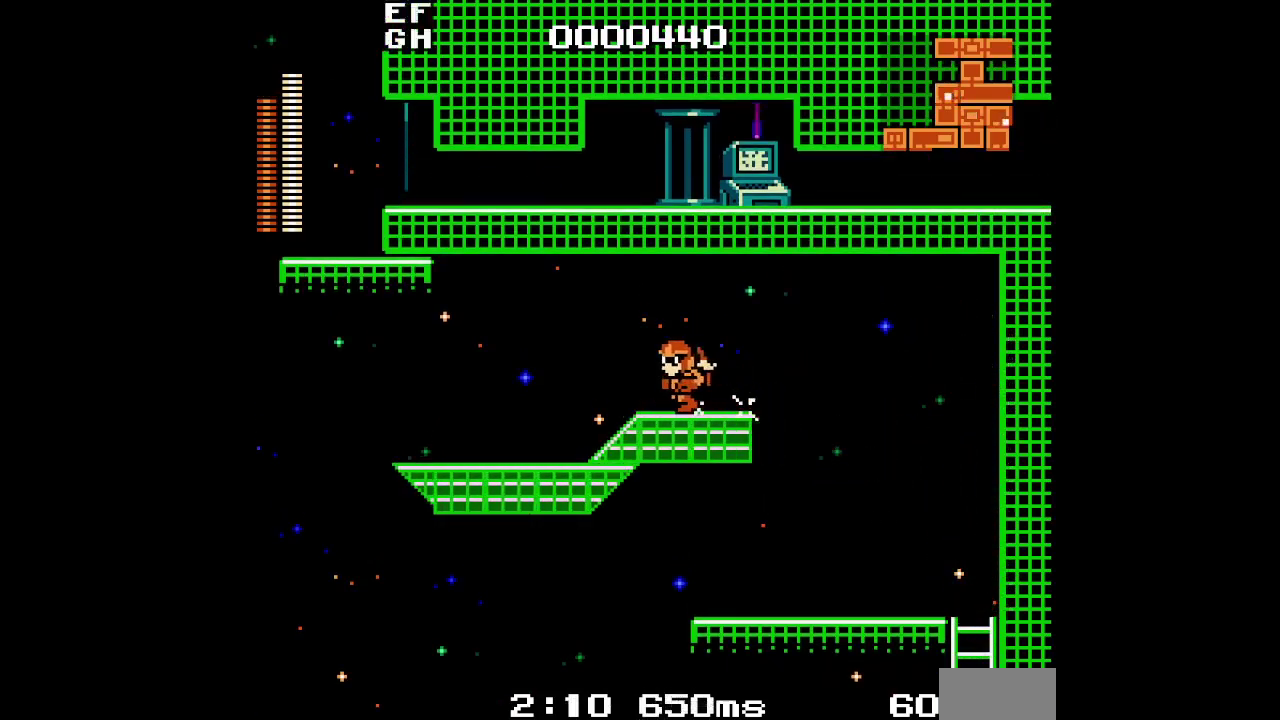
{"buttons": [], "events": [[467, "DPAD_LEFT", "up"]]}
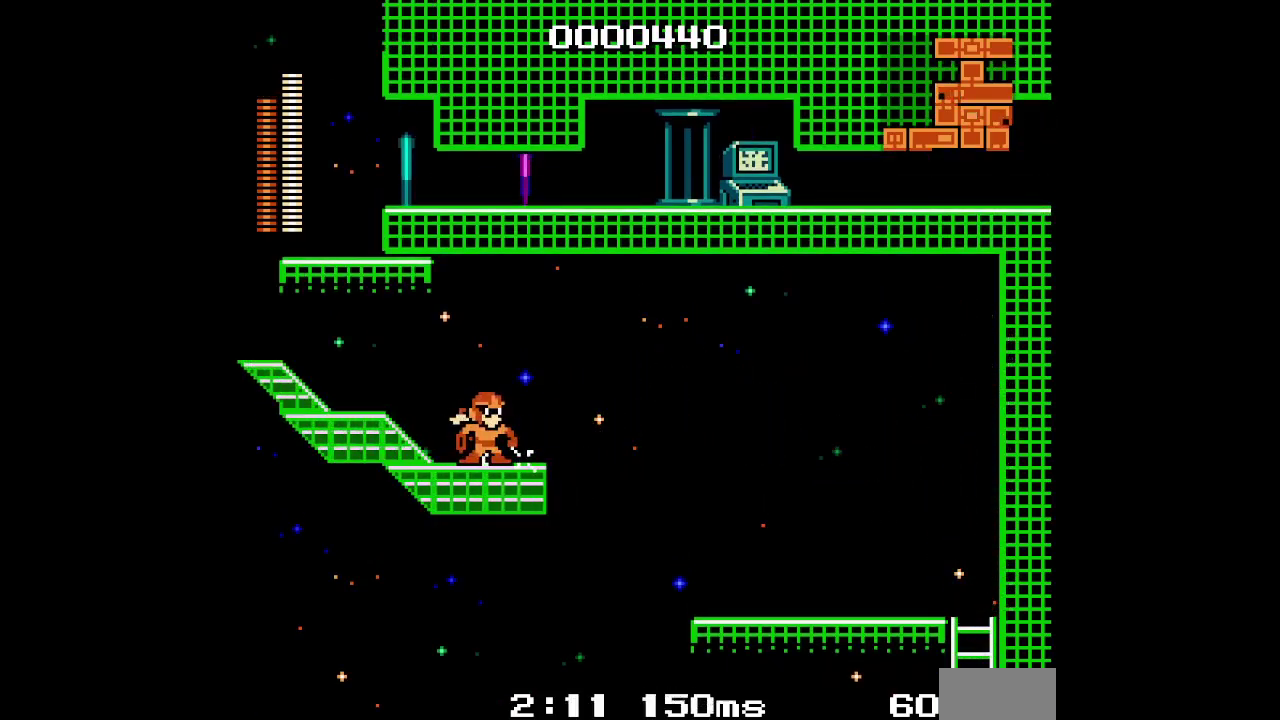
{"buttons": [], "events": [[17, "DPAD_UP", "down"], [217, "DPAD_UP", "up"]]}
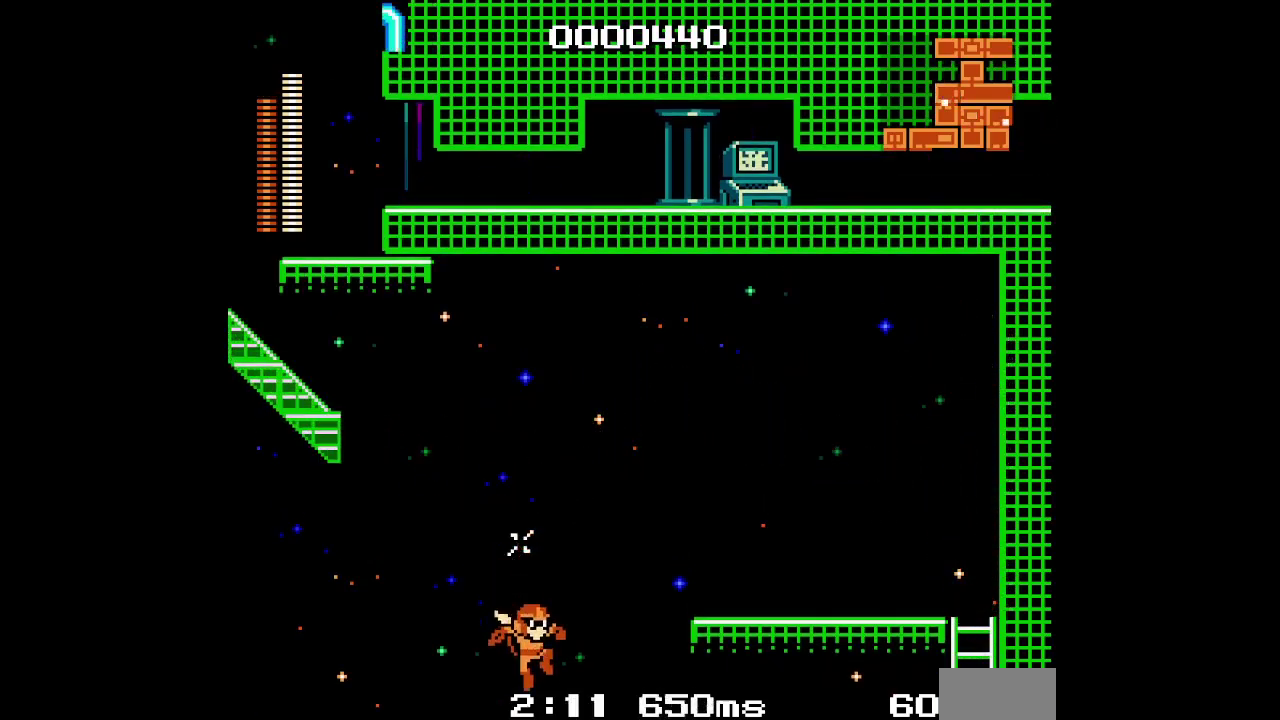
{"buttons": [], "events": [[67, "R2", "down"], [200, "R2", "up"]]}
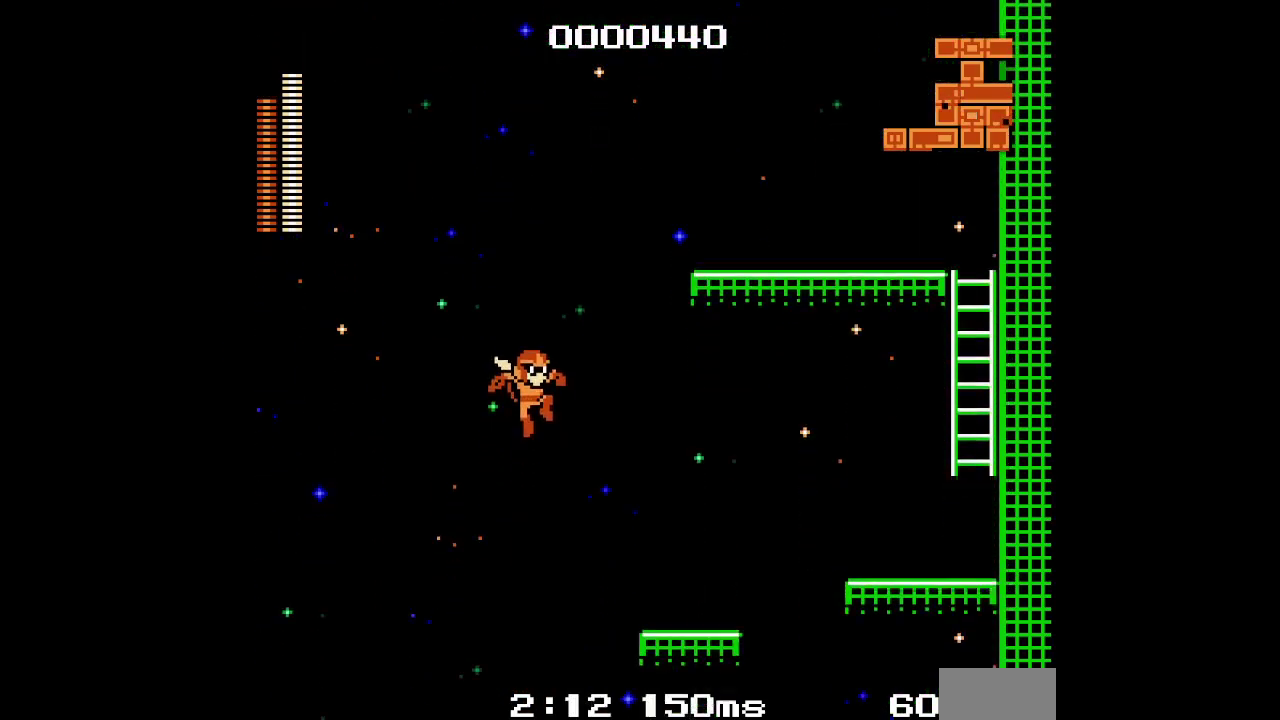
{"buttons": [], "events": [[167, "CROSS", "down"], [300, "CROSS", "up"]]}
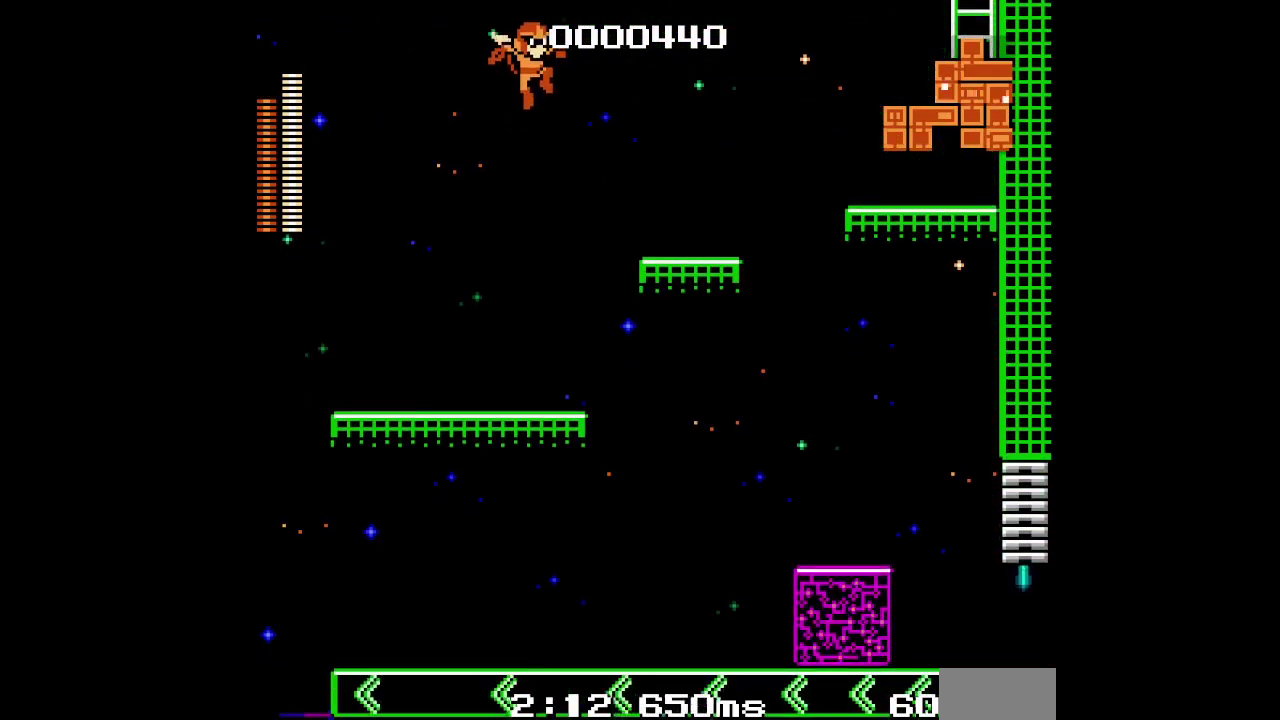
{"buttons": [], "events": []}